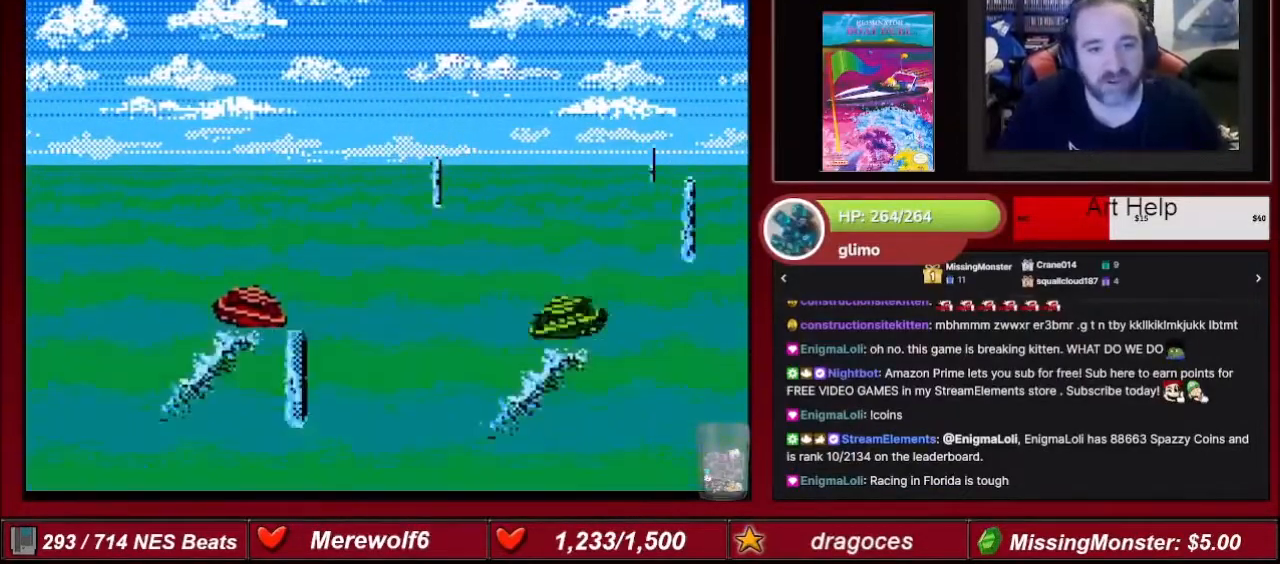
Gameplay with a controller (Nintendo layout); each line is a JSON object with the inputs held at the frame after it. "events" lists button and stick changes between this image and that frame as [ms after this image, input, new state], when the widget could be followed in between. Not read: L3 R3.
{"buttons": ["A", "DPAD_RIGHT"], "events": []}
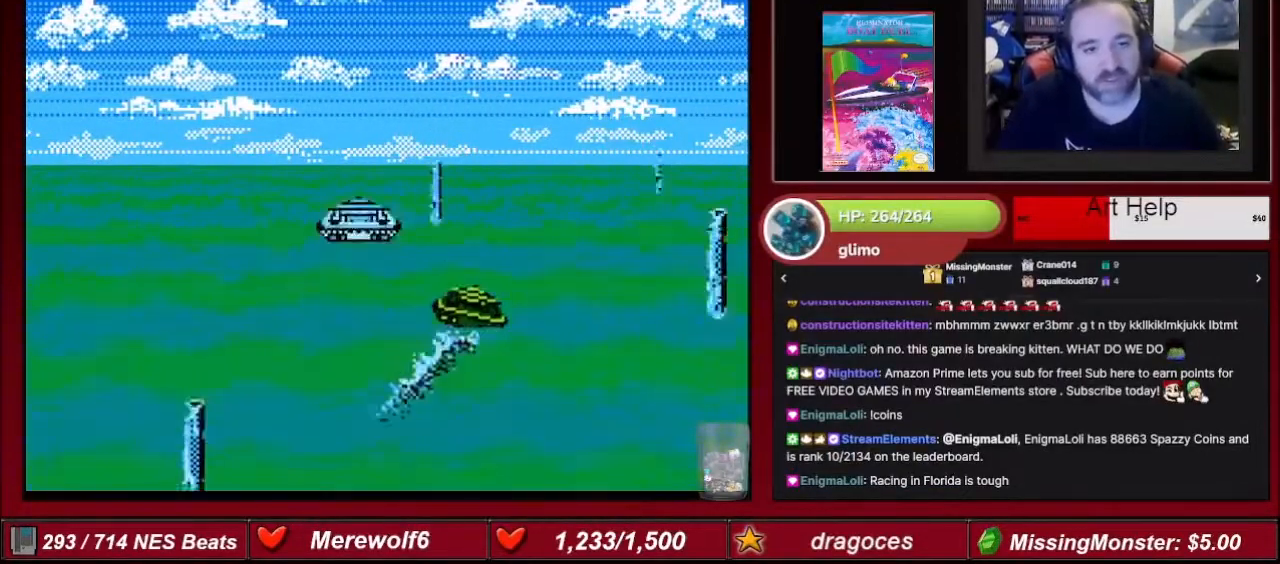
{"buttons": ["A", "DPAD_RIGHT"], "events": []}
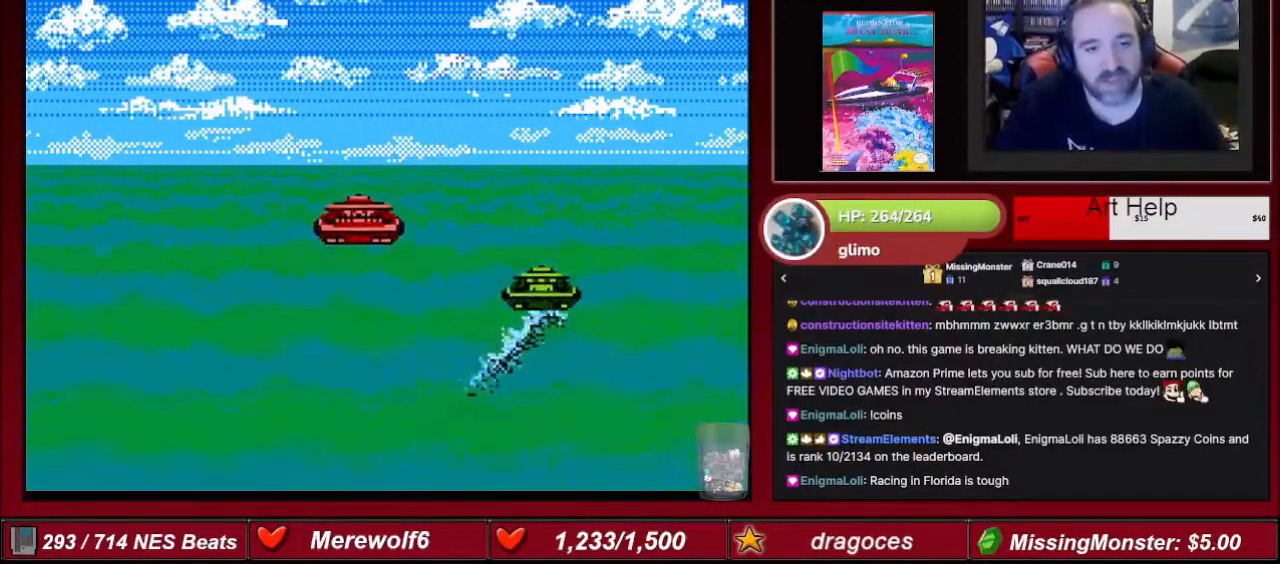
{"buttons": ["A", "DPAD_RIGHT"], "events": []}
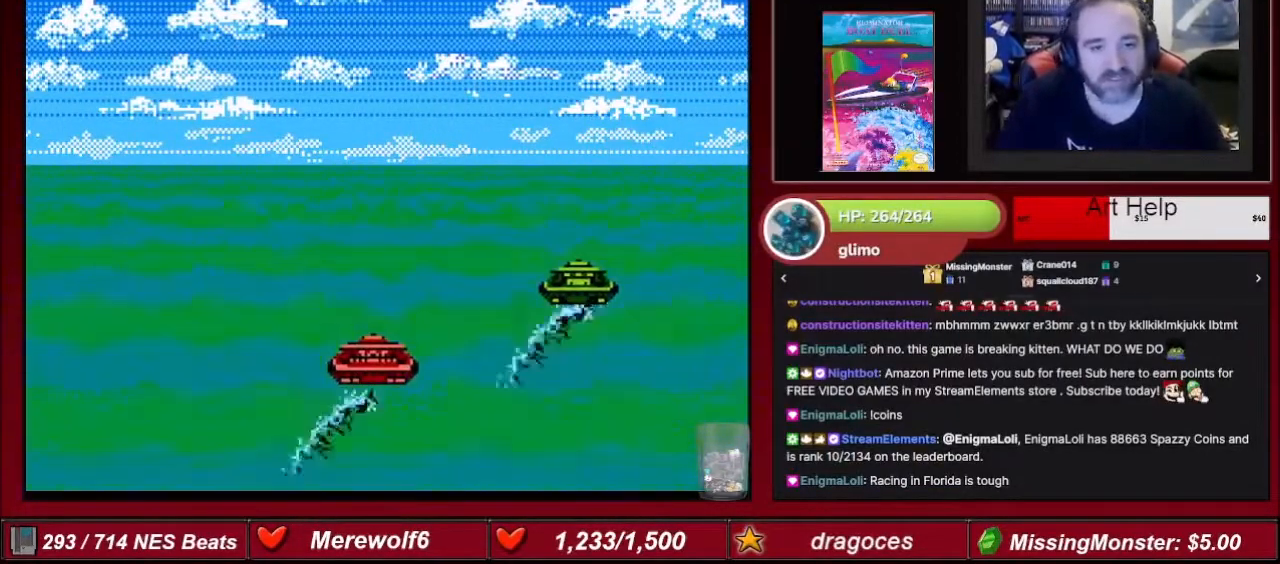
{"buttons": ["A"], "events": [[100, "DPAD_RIGHT", "up"]]}
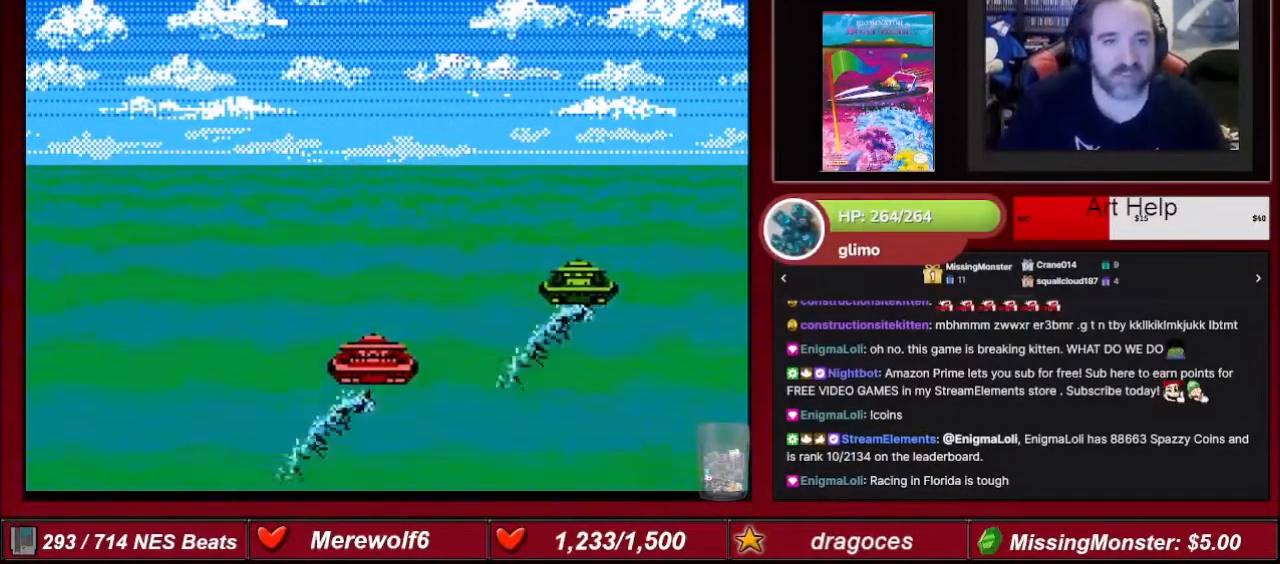
{"buttons": ["A"], "events": []}
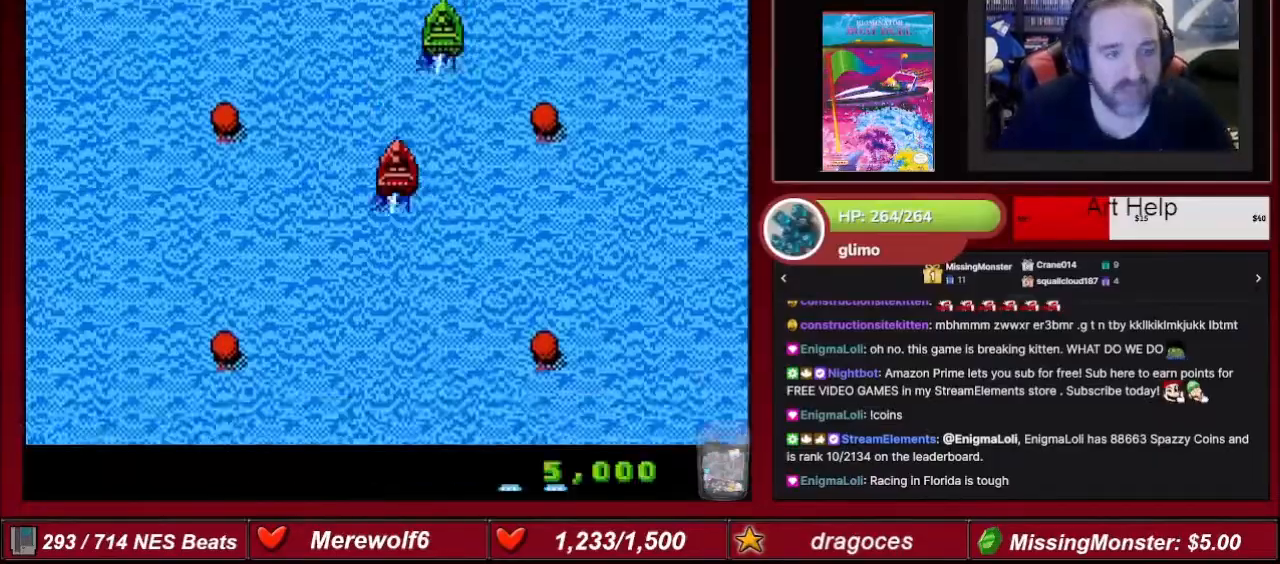
{"buttons": ["A"], "events": []}
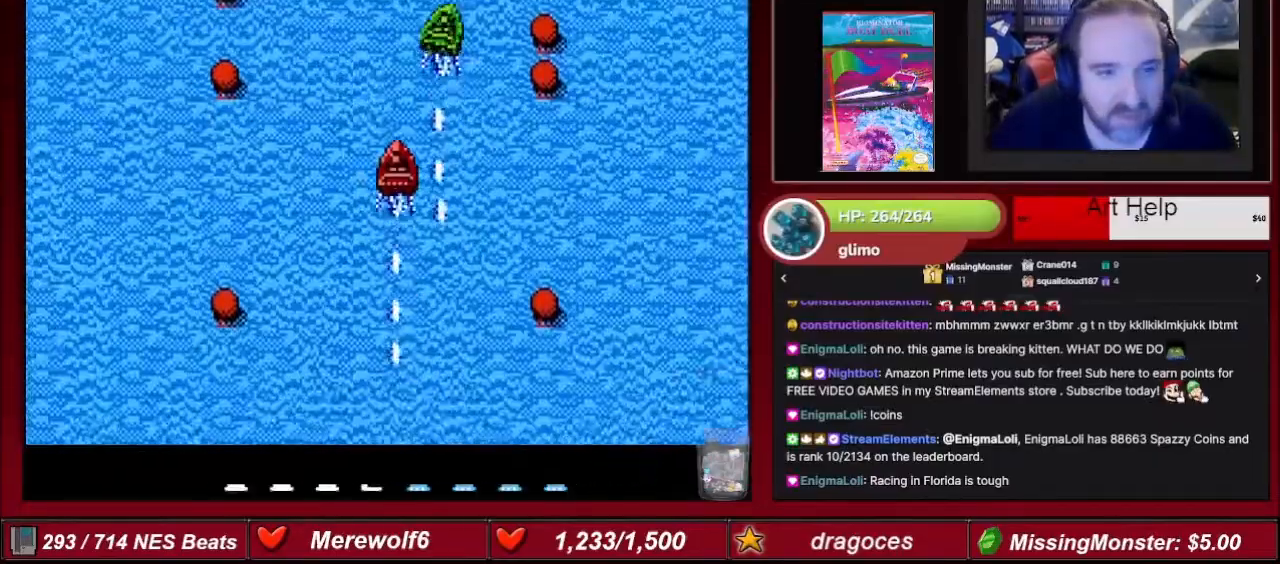
{"buttons": ["A", "DPAD_RIGHT"], "events": [[401, "DPAD_RIGHT", "down"]]}
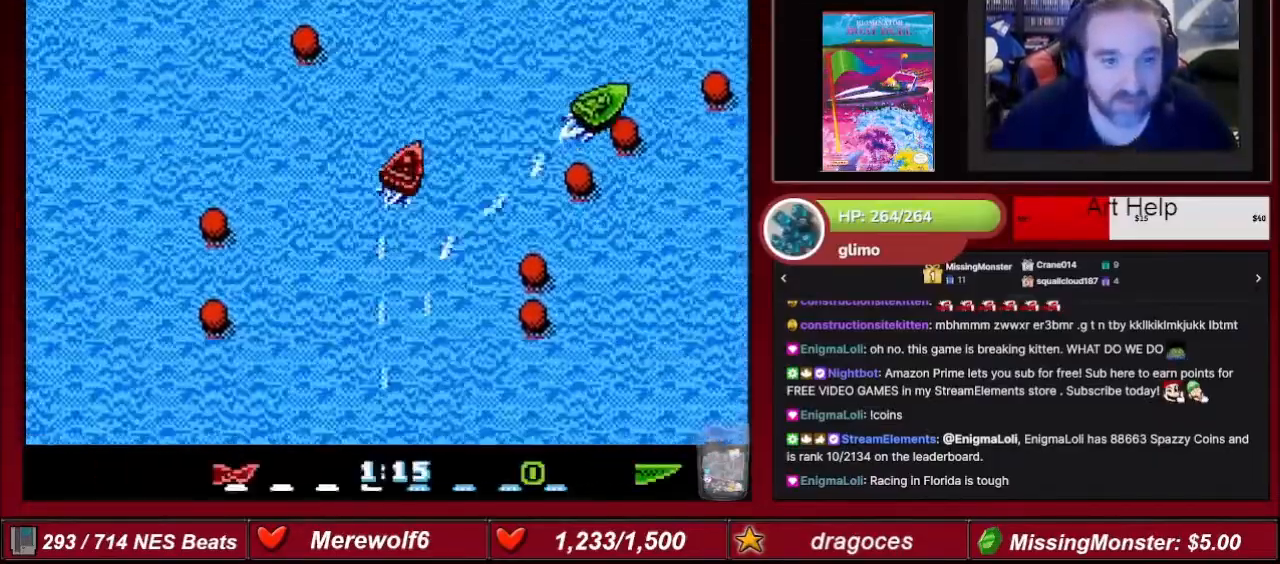
{"buttons": ["A"], "events": [[133, "DPAD_RIGHT", "up"]]}
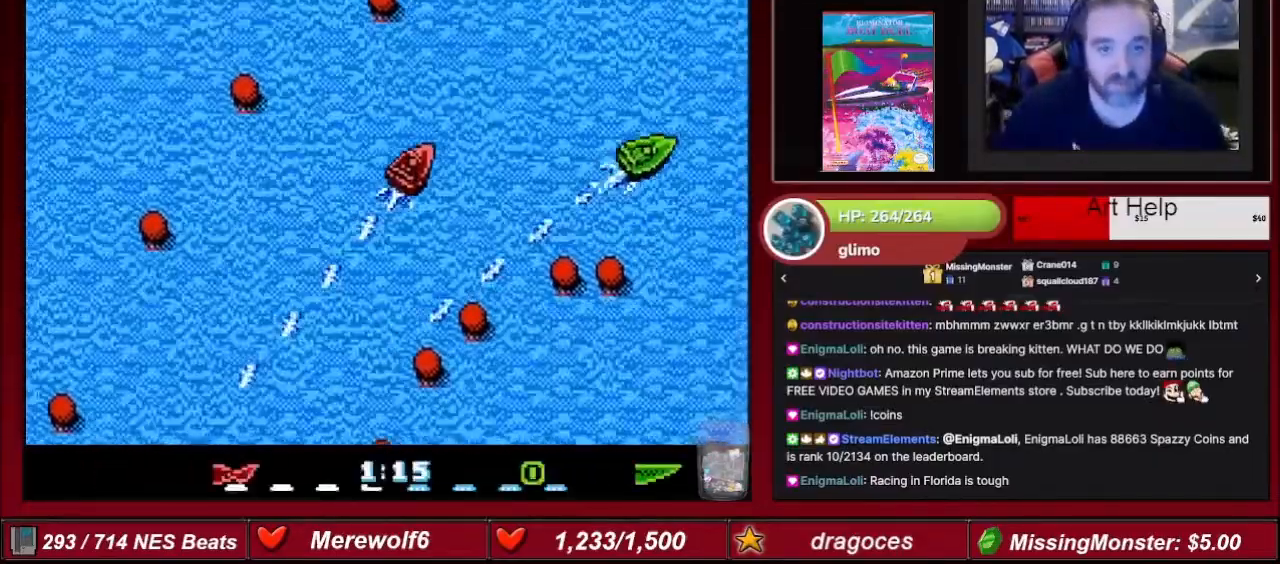
{"buttons": ["A"], "events": [[100, "DPAD_RIGHT", "down"], [267, "DPAD_RIGHT", "up"]]}
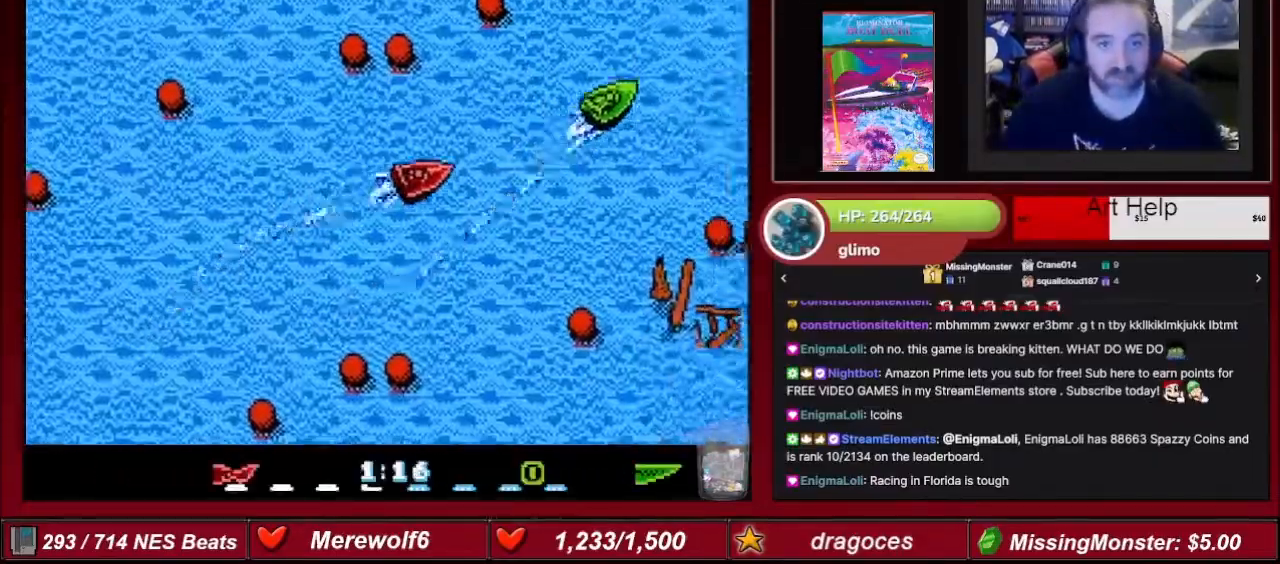
{"buttons": ["A", "DPAD_LEFT"], "events": [[133, "DPAD_LEFT", "down"], [200, "DPAD_LEFT", "up"], [467, "DPAD_LEFT", "down"]]}
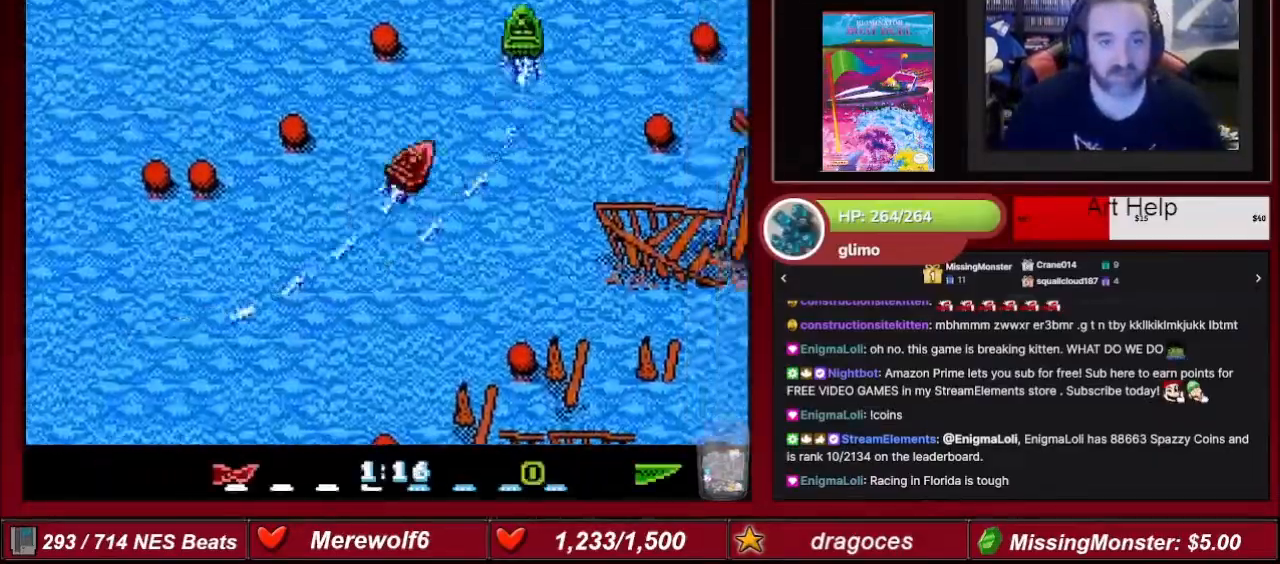
{"buttons": ["A", "DPAD_RIGHT"], "events": [[100, "DPAD_LEFT", "up"], [501, "DPAD_RIGHT", "down"]]}
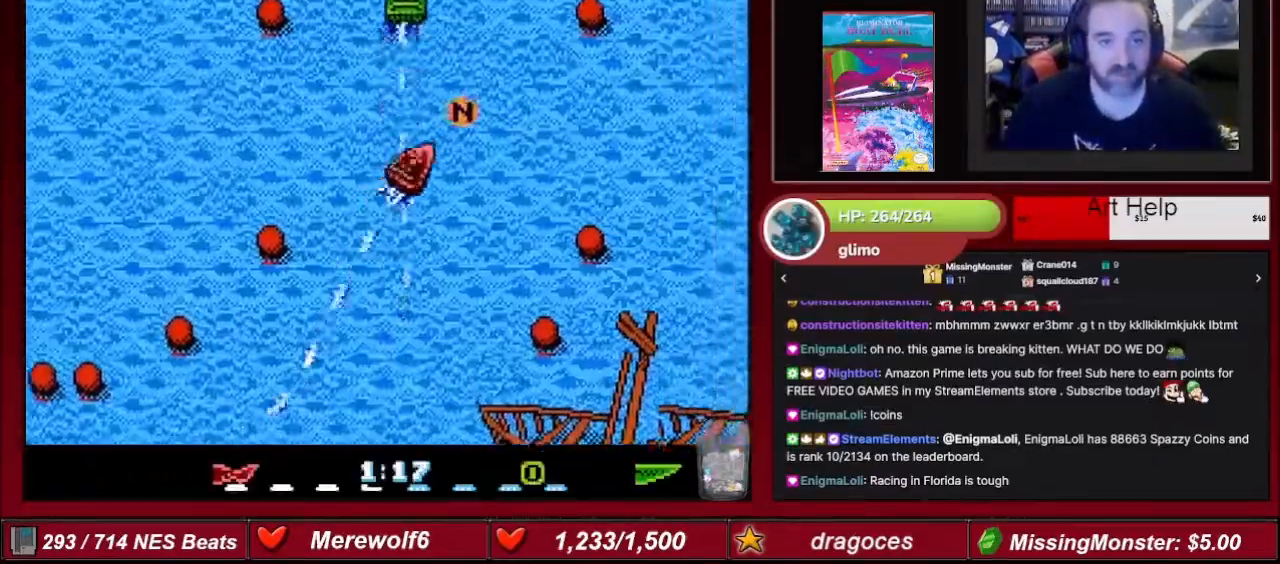
{"buttons": ["A"], "events": [[100, "DPAD_RIGHT", "up"], [133, "DPAD_LEFT", "down"], [367, "DPAD_LEFT", "up"]]}
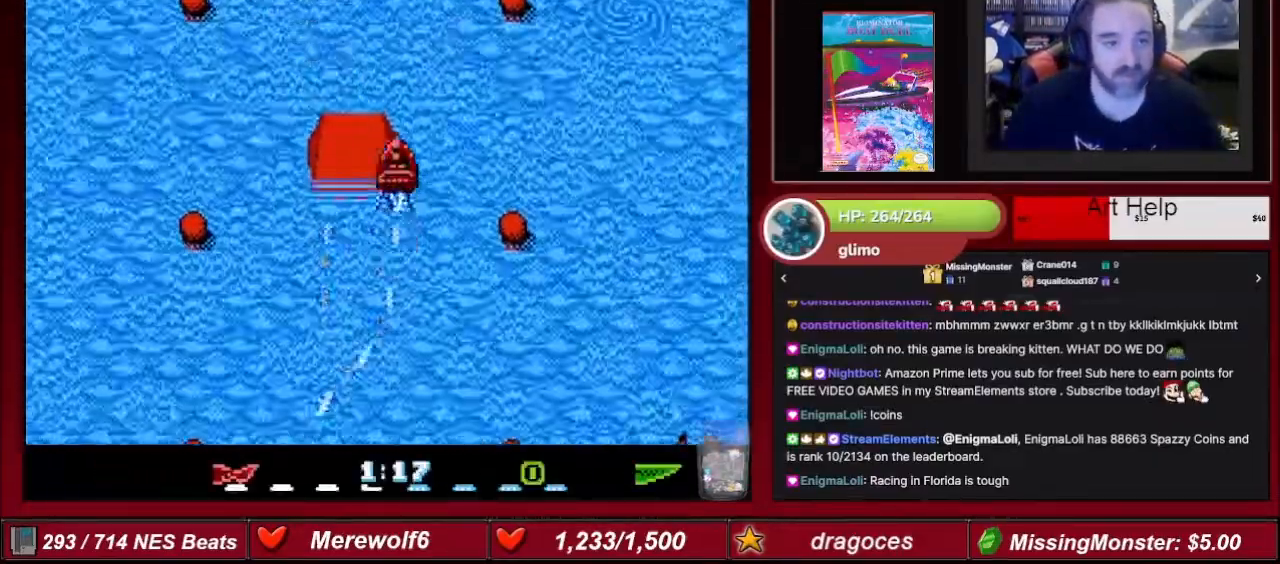
{"buttons": ["A"], "events": []}
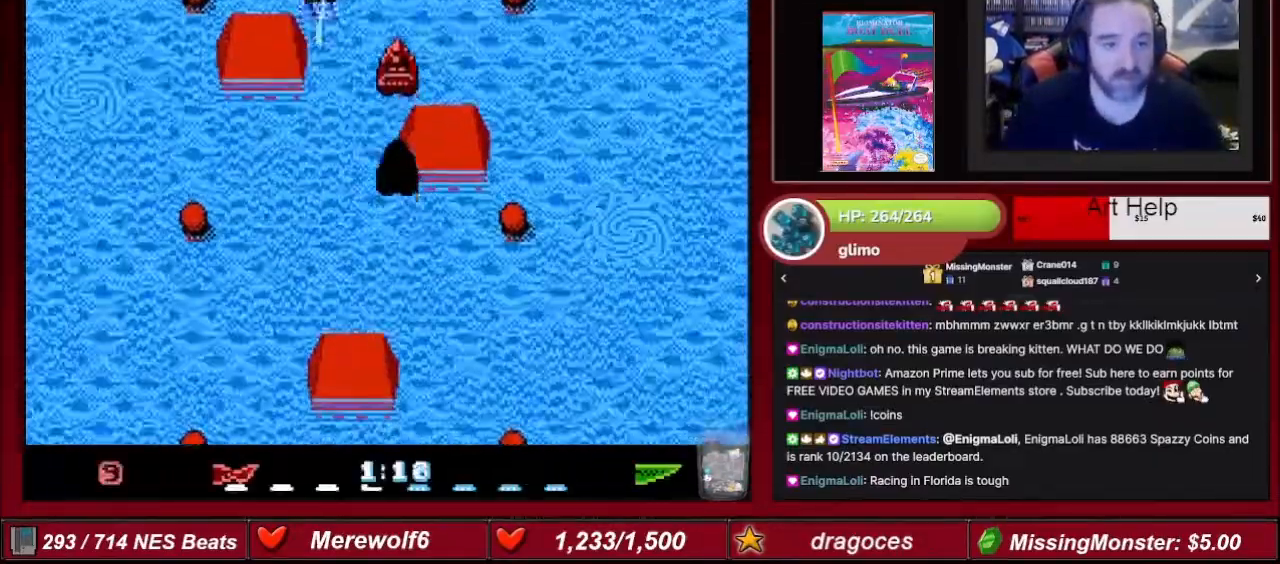
{"buttons": ["A"], "events": [[367, "DPAD_LEFT", "down"], [467, "DPAD_LEFT", "up"]]}
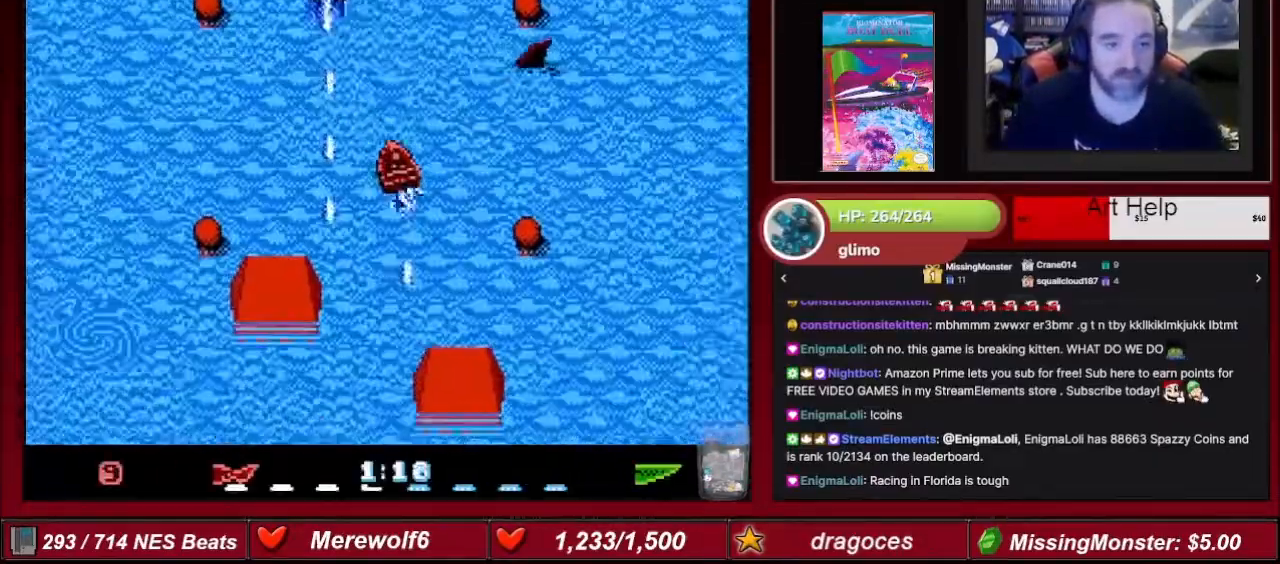
{"buttons": ["A"], "events": [[233, "DPAD_RIGHT", "down"], [333, "DPAD_RIGHT", "up"]]}
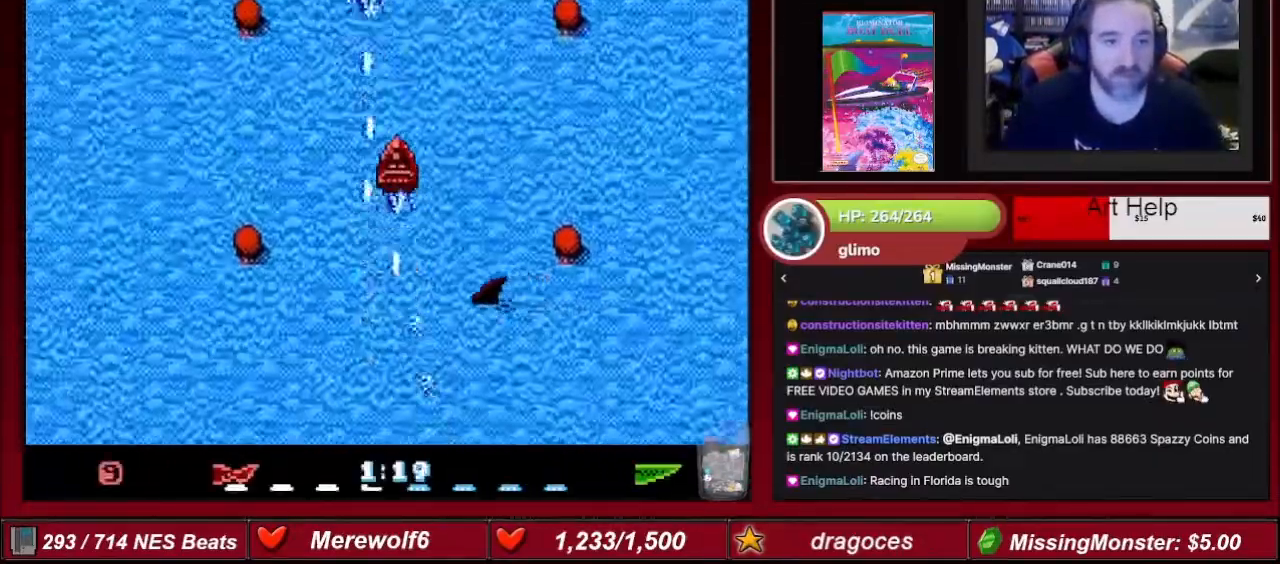
{"buttons": ["A", "B"], "events": [[367, "B", "down"]]}
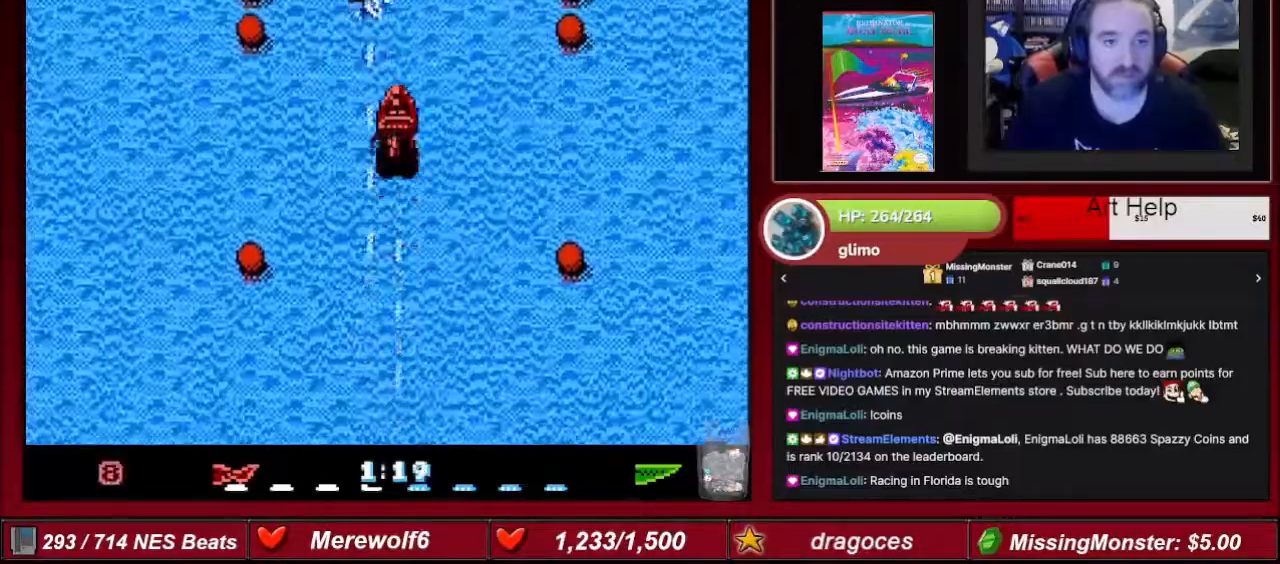
{"buttons": ["A", "DPAD_LEFT"], "events": [[167, "B", "up"], [367, "DPAD_LEFT", "down"]]}
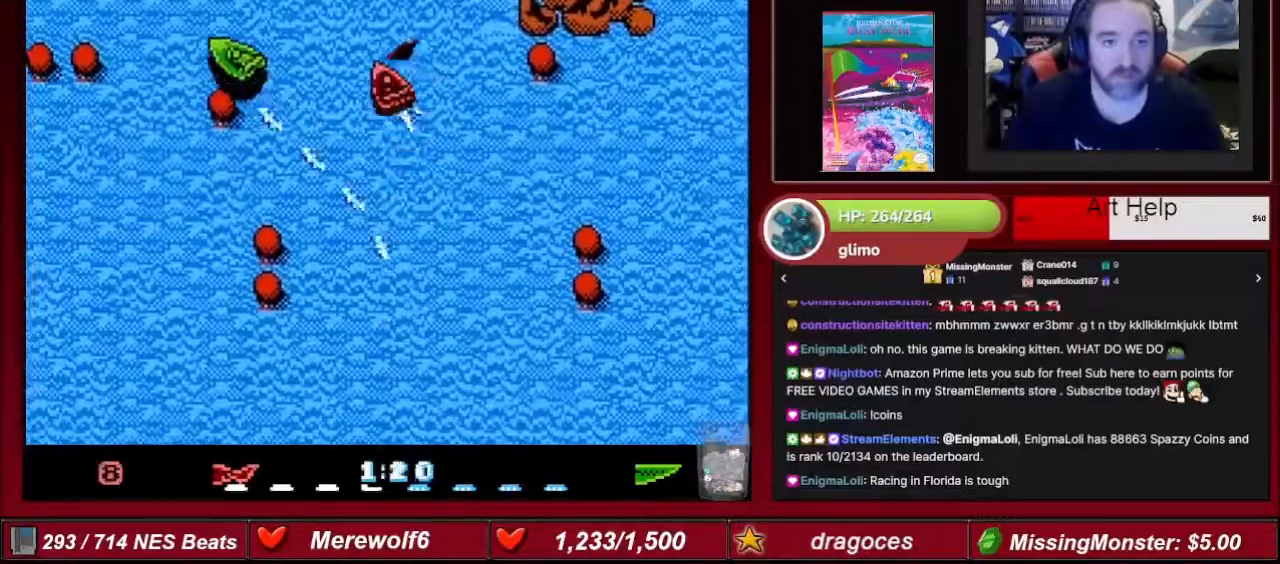
{"buttons": ["A"], "events": [[234, "DPAD_LEFT", "up"]]}
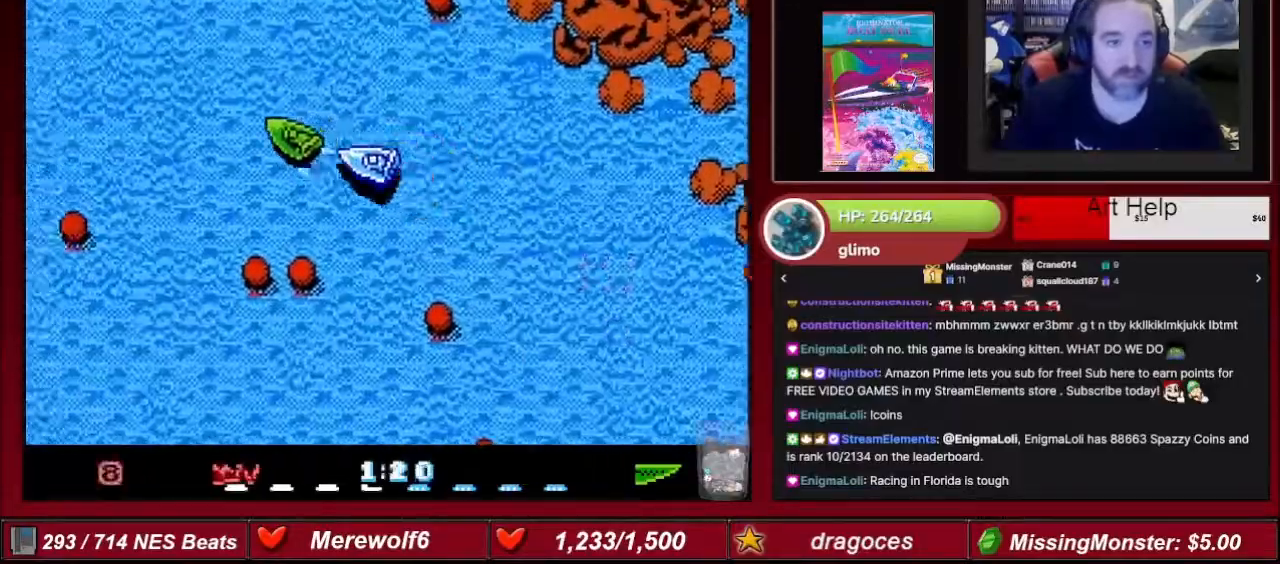
{"buttons": ["A"], "events": [[67, "DPAD_RIGHT", "down"], [200, "DPAD_RIGHT", "up"]]}
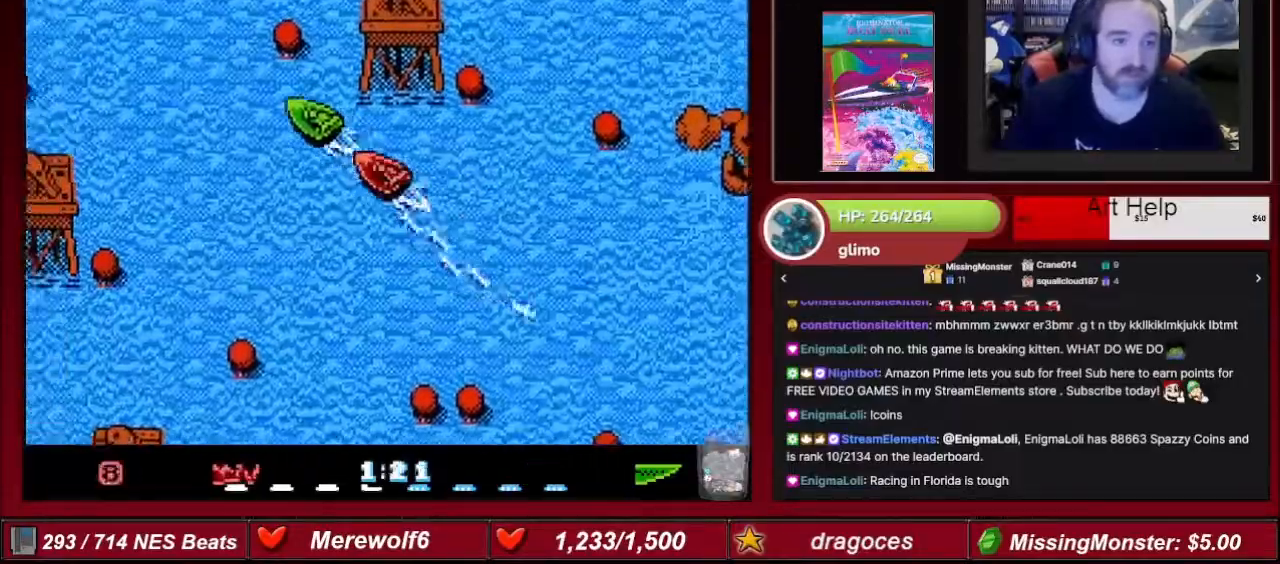
{"buttons": ["A"], "events": [[167, "B", "down"], [367, "B", "up"]]}
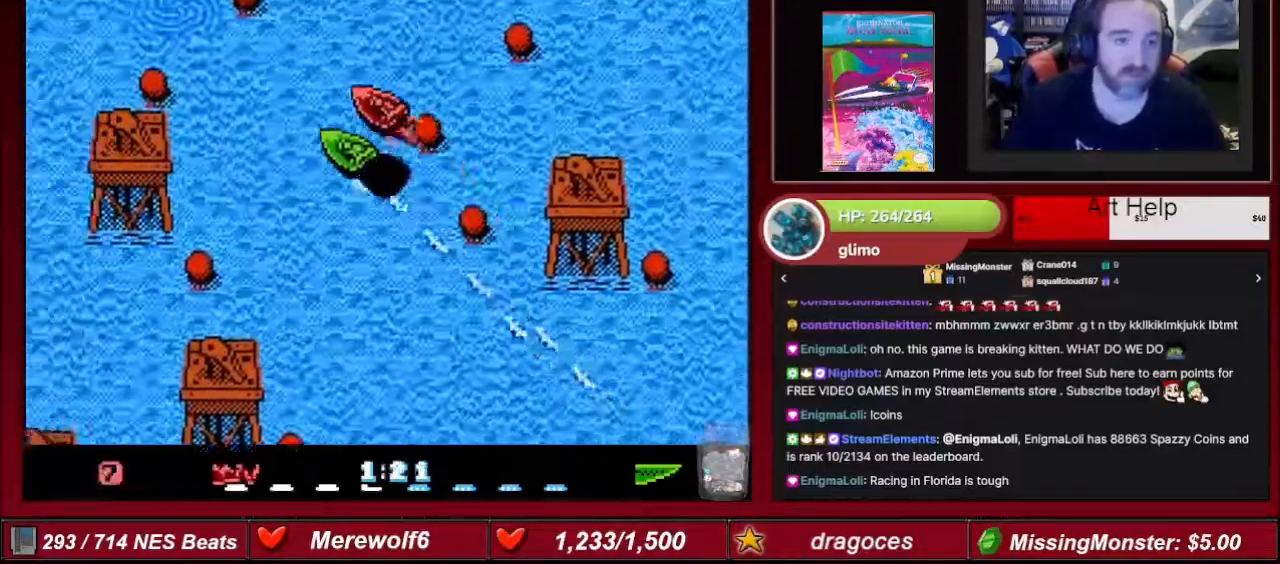
{"buttons": ["A", "DPAD_RIGHT"], "events": [[167, "DPAD_RIGHT", "down"]]}
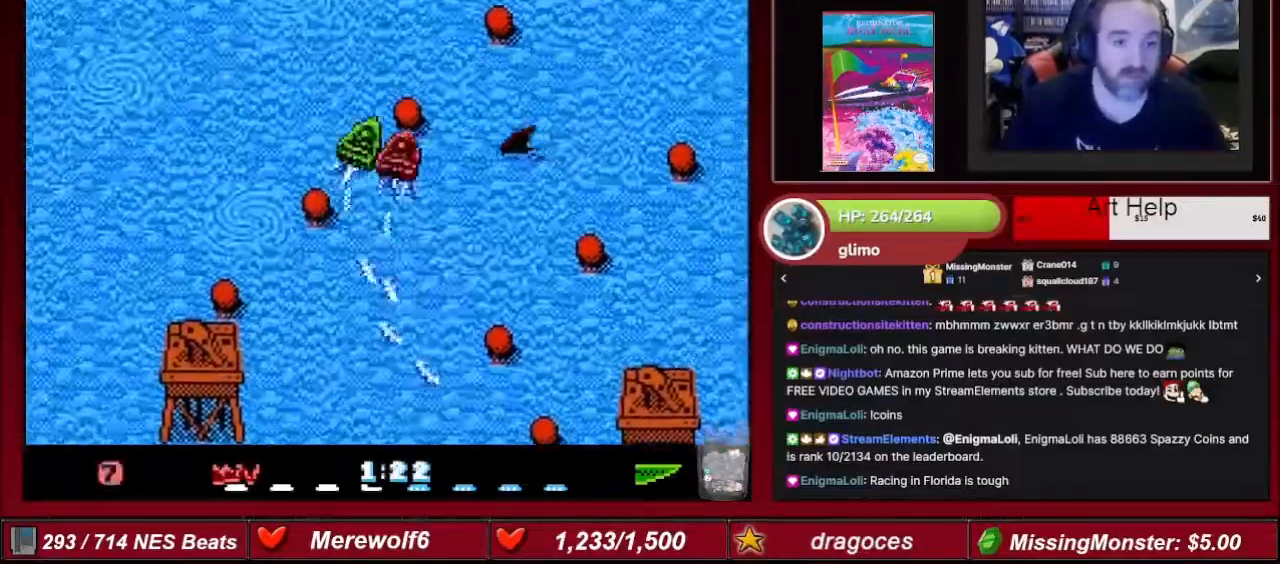
{"buttons": ["A", "DPAD_LEFT"], "events": [[234, "DPAD_RIGHT", "up"], [467, "DPAD_LEFT", "down"]]}
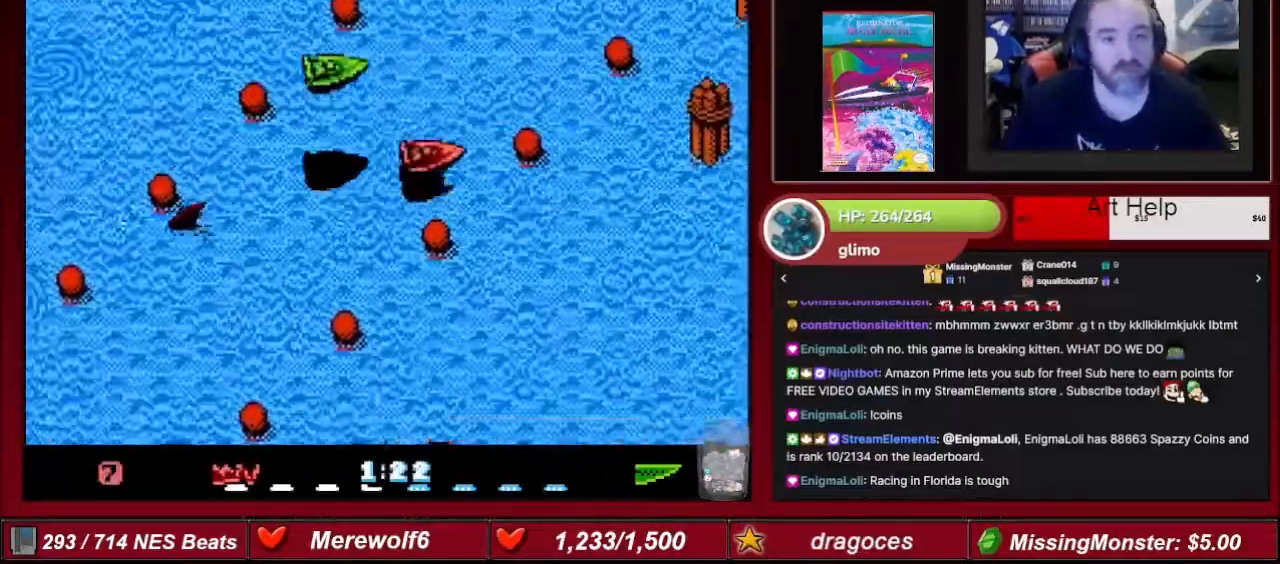
{"buttons": ["A"], "events": [[267, "DPAD_LEFT", "up"]]}
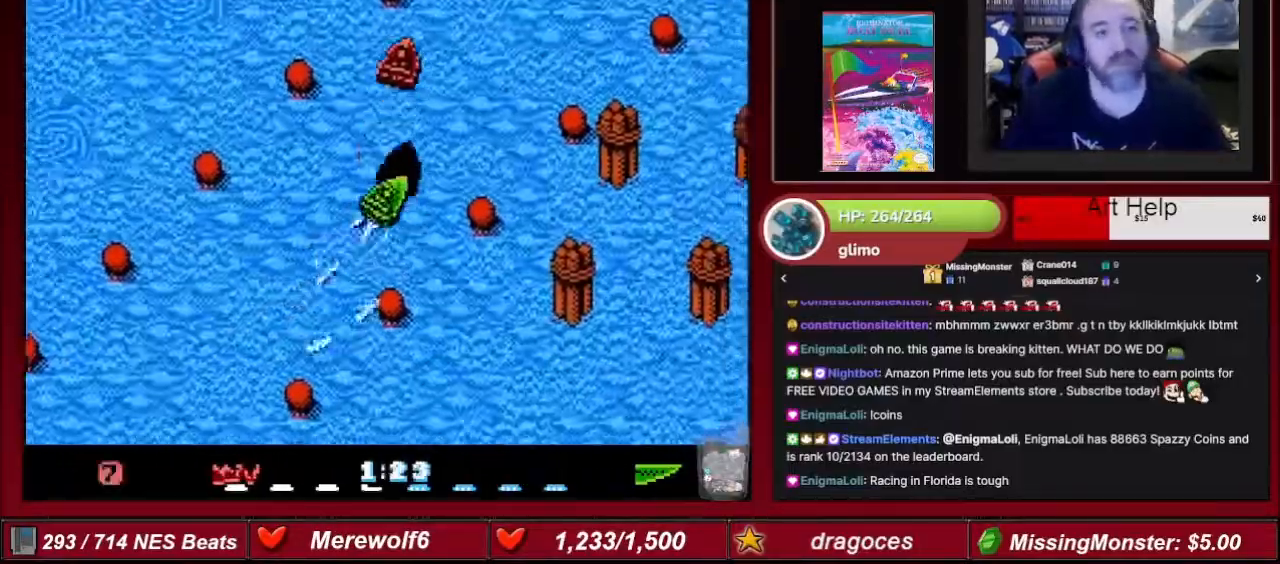
{"buttons": ["A"], "events": [[100, "DPAD_RIGHT", "down"], [367, "DPAD_RIGHT", "up"]]}
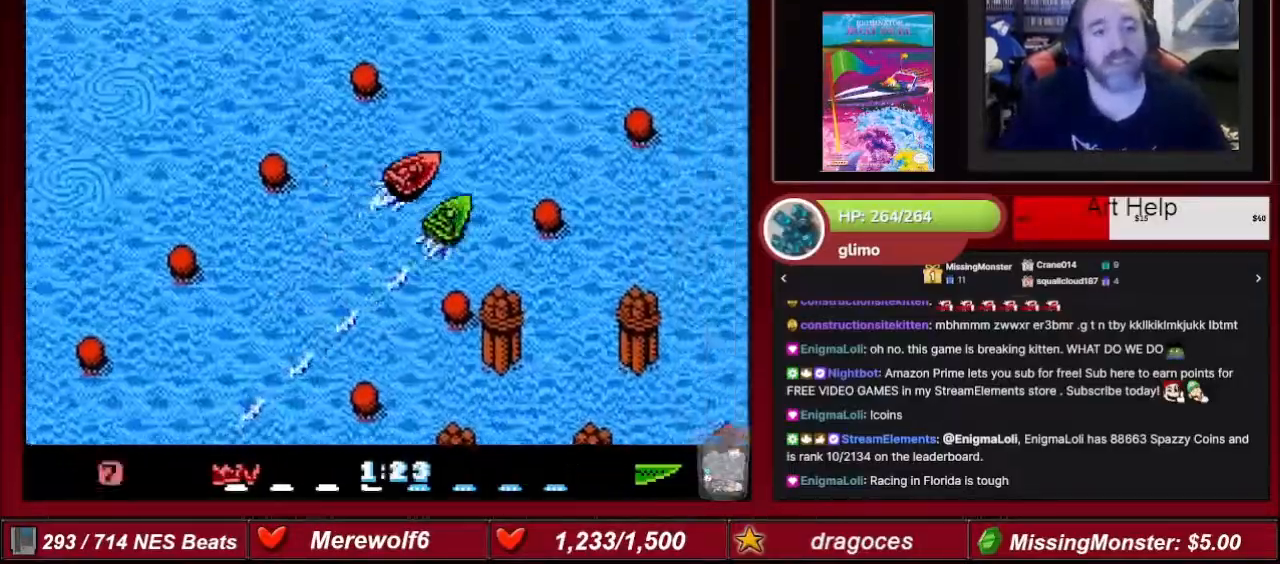
{"buttons": ["A", "DPAD_LEFT"], "events": [[434, "DPAD_LEFT", "down"]]}
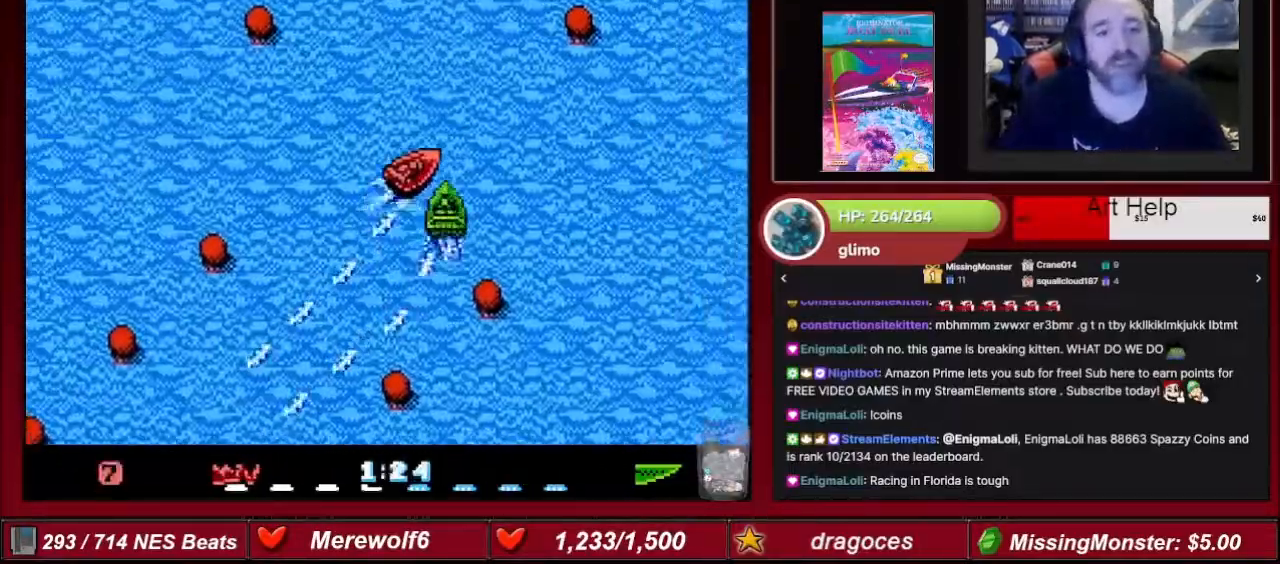
{"buttons": ["A"], "events": [[267, "DPAD_LEFT", "up"]]}
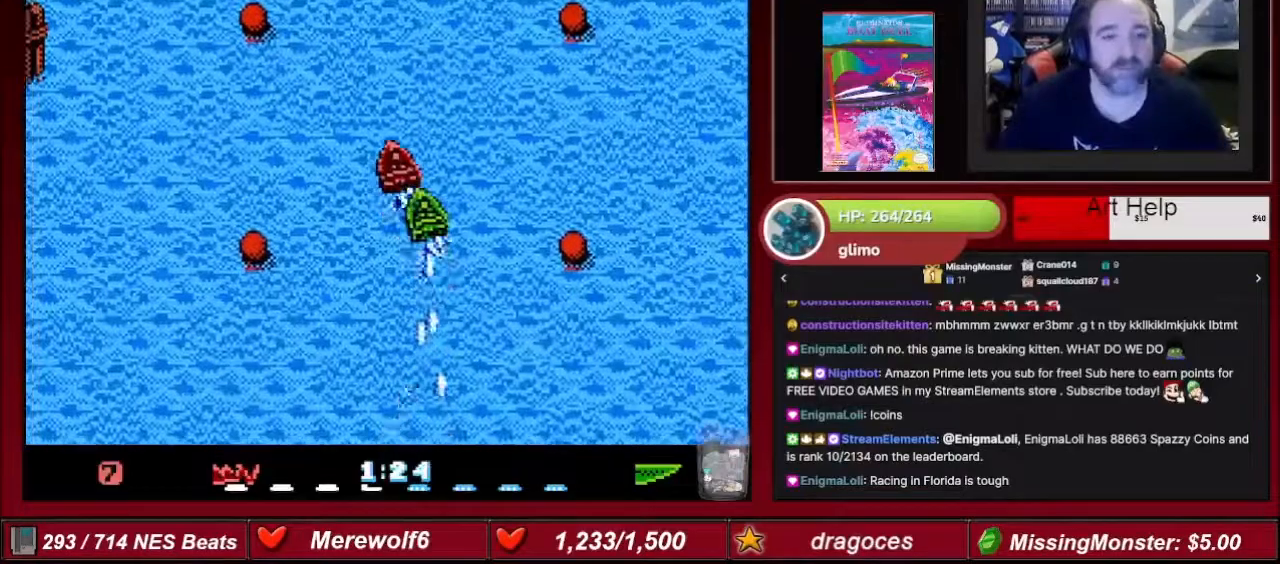
{"buttons": ["A"], "events": [[100, "DPAD_RIGHT", "down"], [200, "DPAD_RIGHT", "up"]]}
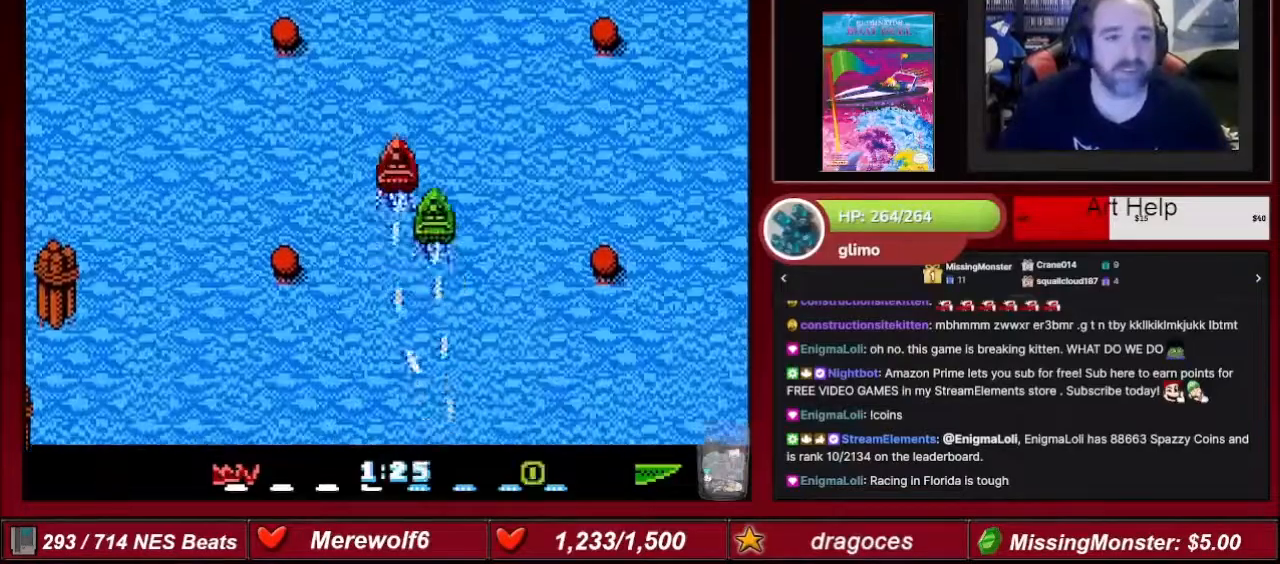
{"buttons": ["A"], "events": []}
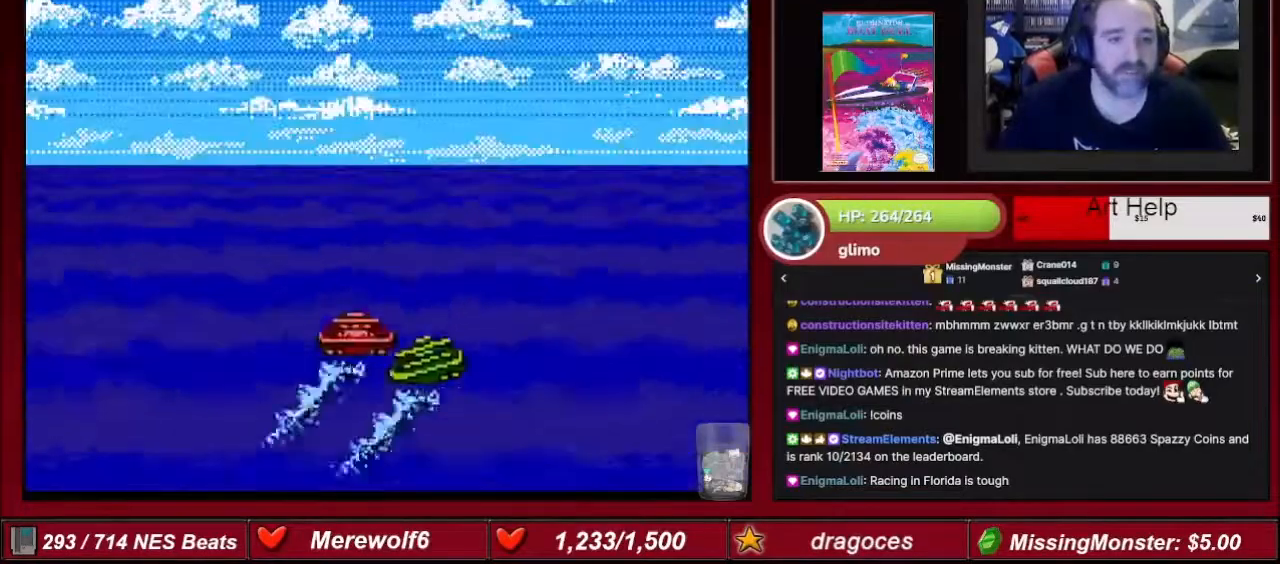
{"buttons": ["A", "DPAD_RIGHT"], "events": [[500, "DPAD_RIGHT", "down"]]}
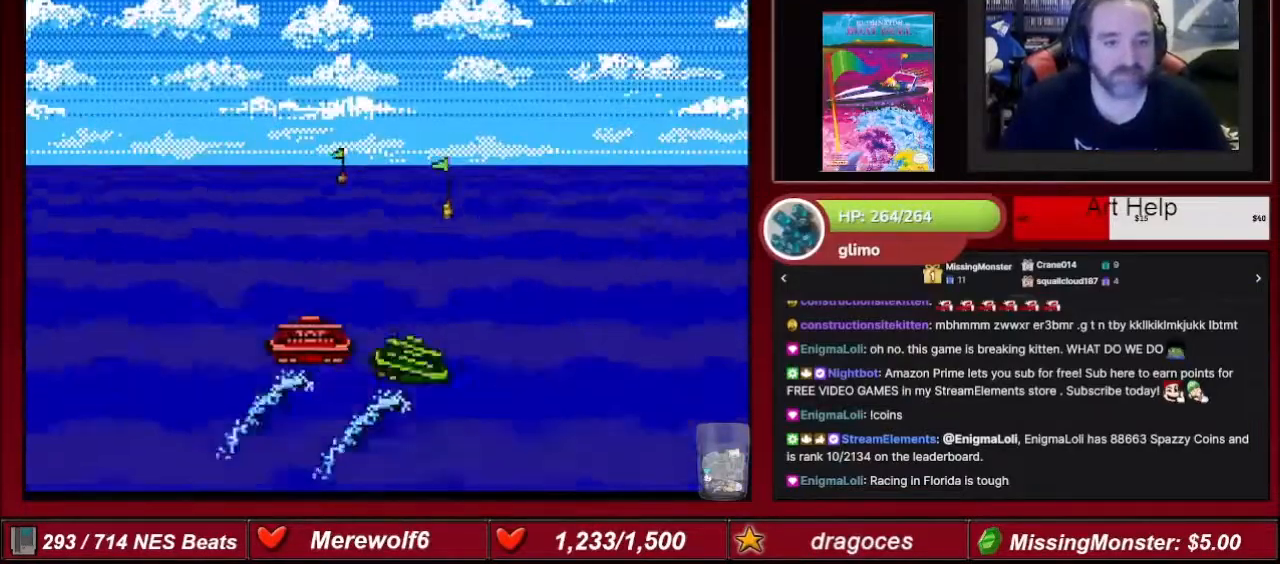
{"buttons": ["A"], "events": [[367, "DPAD_RIGHT", "up"]]}